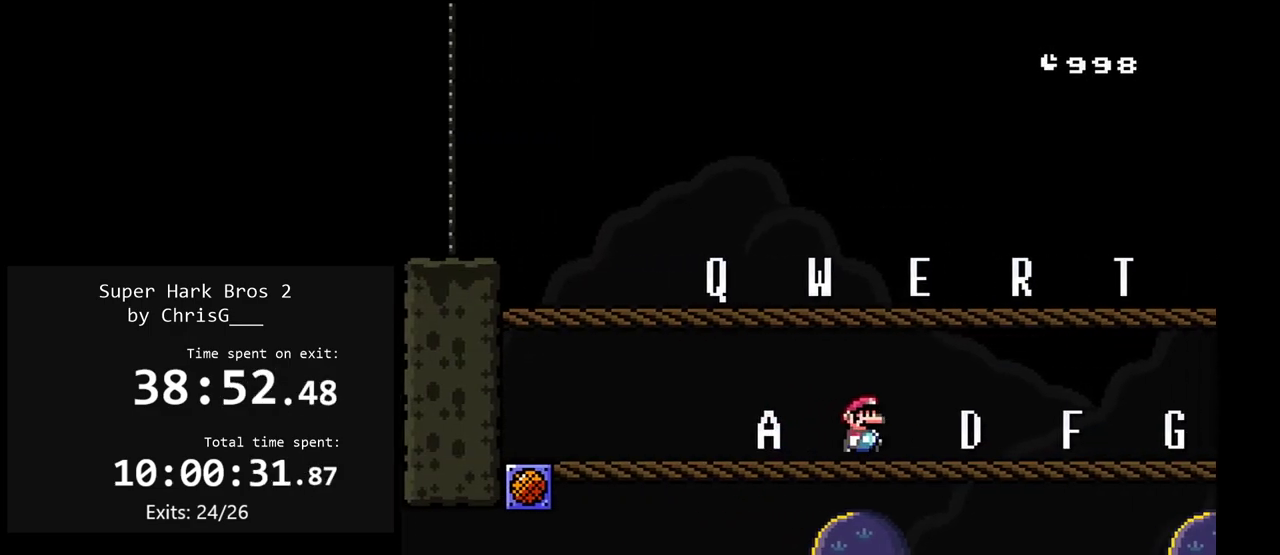
Gameplay with a controller (Nintendo layout); each line is a JSON object with the inputs held at the frame after it. "events" lists button and stick changes between this image and that frame as [ms after this image, input, new state], when the widget could be followed in between. Not read: L3 R3.
{"buttons": ["Y", "DPAD_RIGHT"], "events": [[383, "X", "up"], [417, "Y", "down"]]}
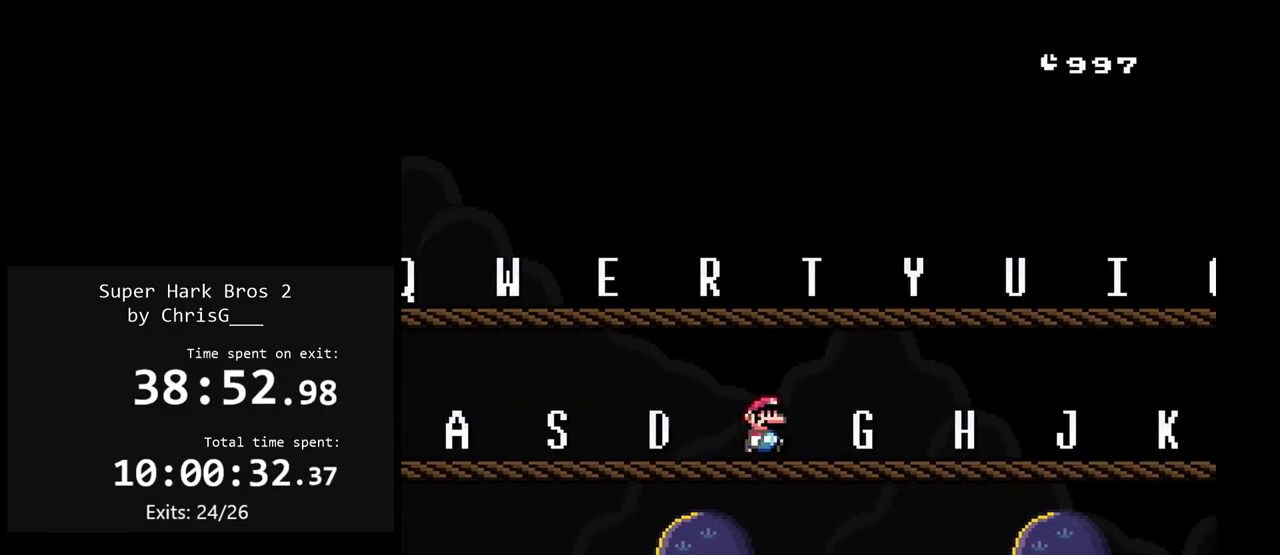
{"buttons": ["Y", "DPAD_UP"], "events": [[33, "DPAD_RIGHT", "up"], [133, "DPAD_LEFT", "down"], [250, "DPAD_LEFT", "up"], [450, "DPAD_UP", "down"]]}
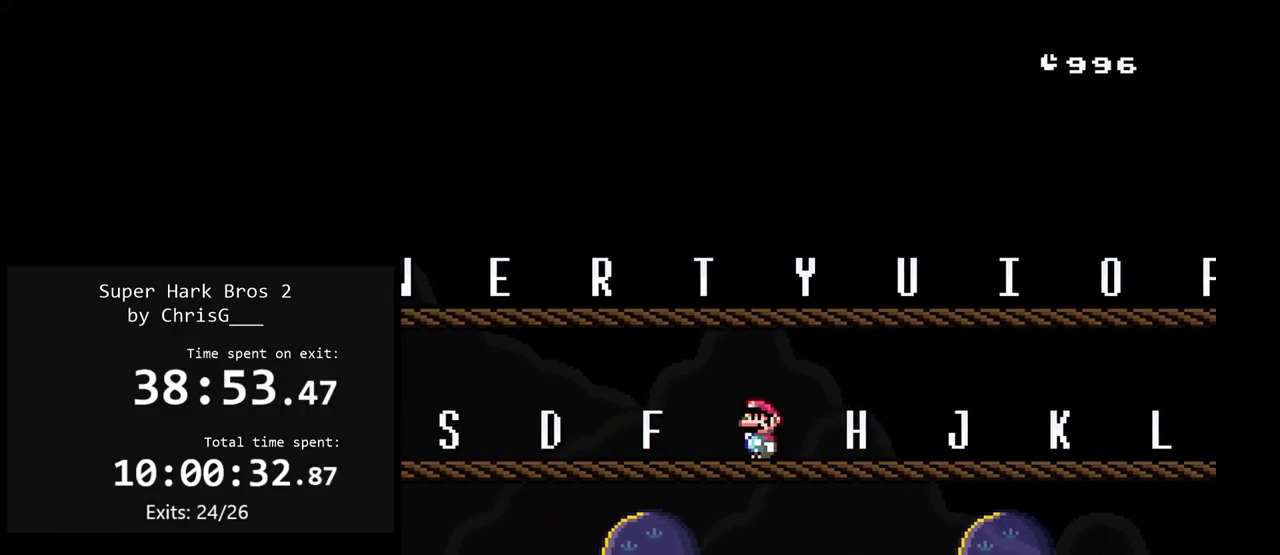
{"buttons": ["Y"], "events": [[67, "DPAD_UP", "up"]]}
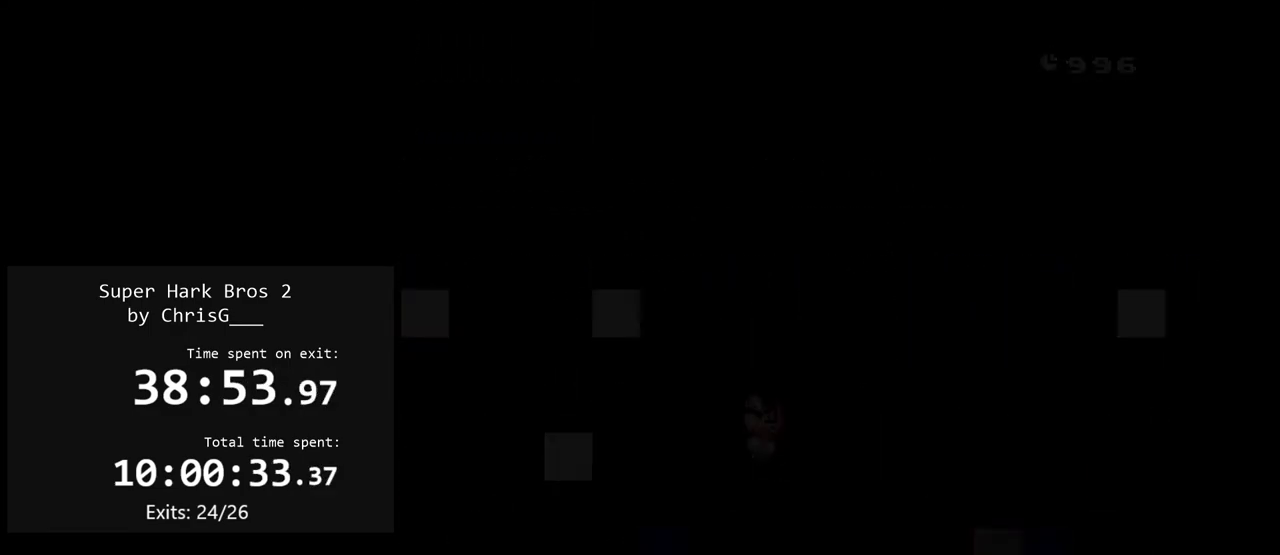
{"buttons": ["Y"], "events": []}
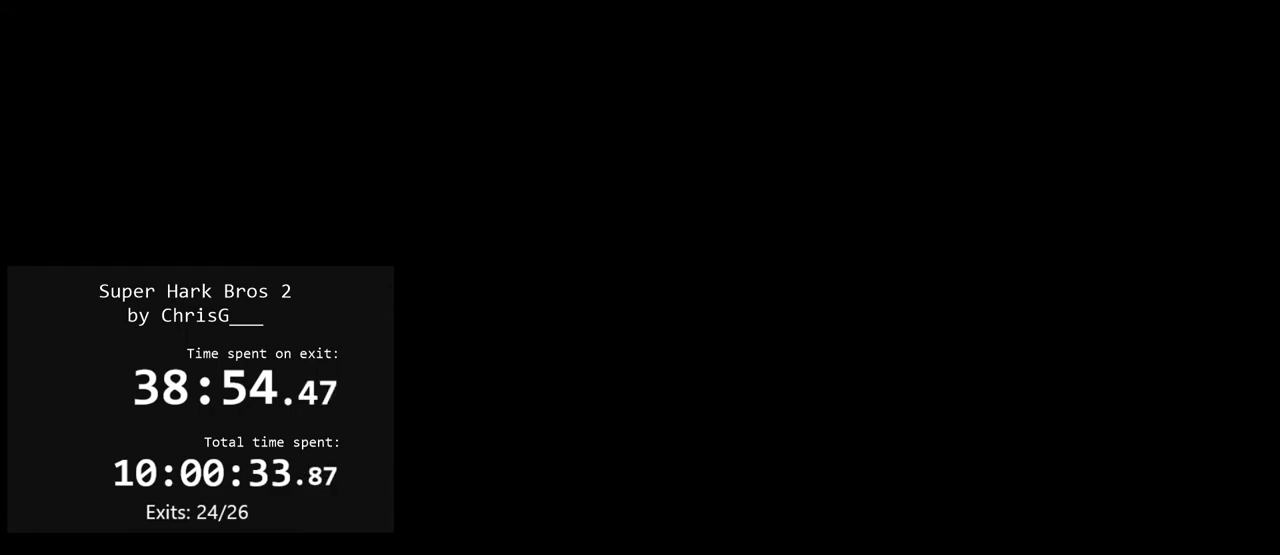
{"buttons": ["Y"], "events": []}
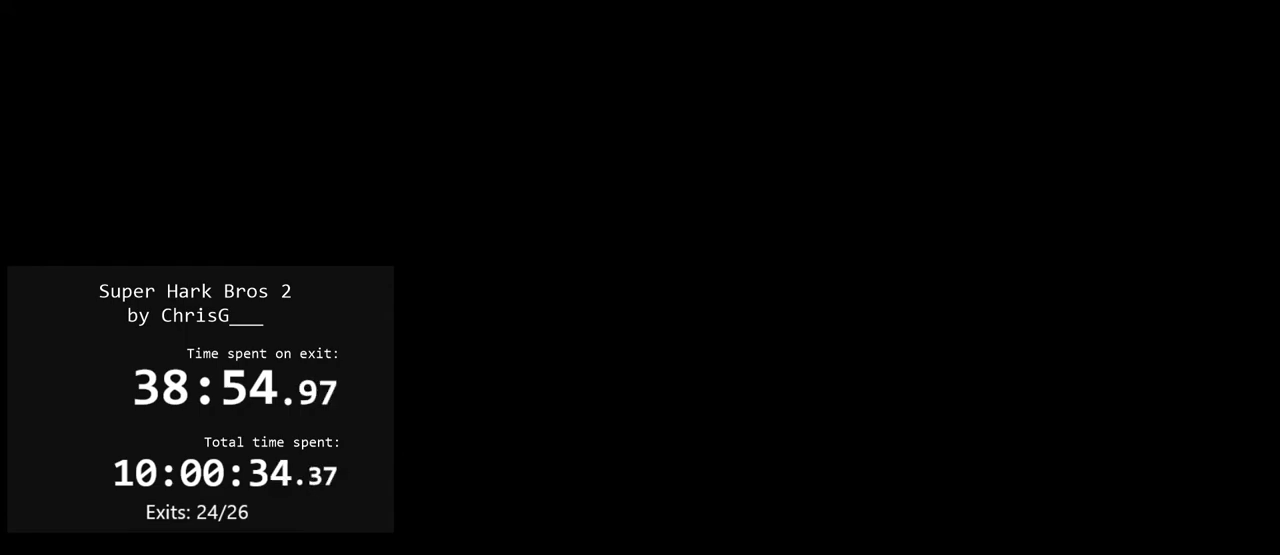
{"buttons": ["Y", "DPAD_RIGHT"], "events": [[200, "DPAD_RIGHT", "down"]]}
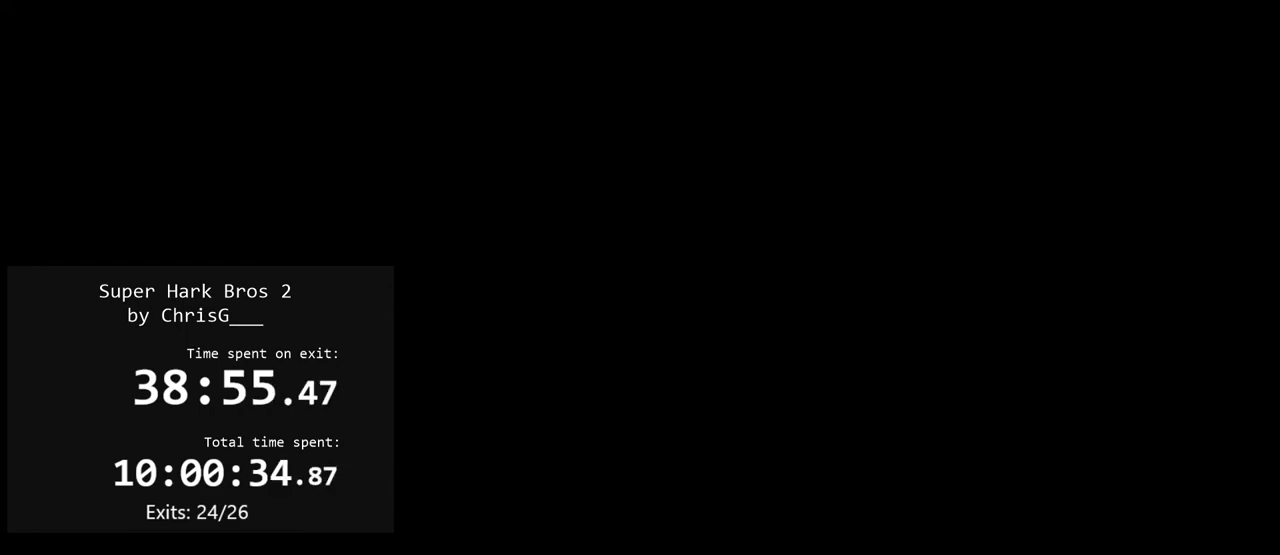
{"buttons": ["Y", "DPAD_RIGHT"], "events": []}
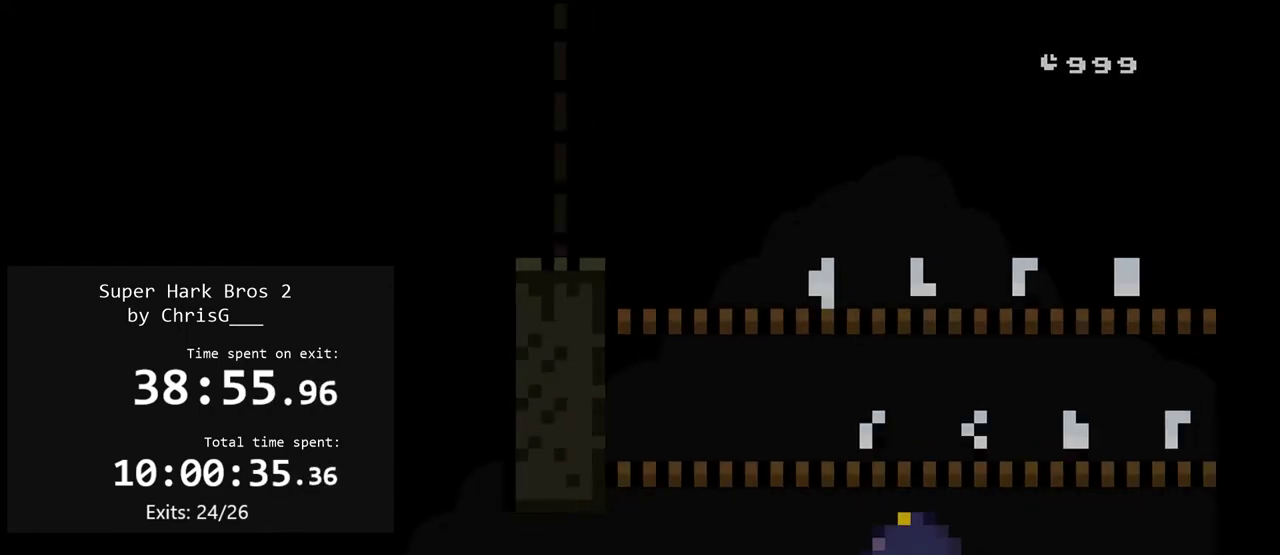
{"buttons": ["Y", "DPAD_RIGHT"], "events": []}
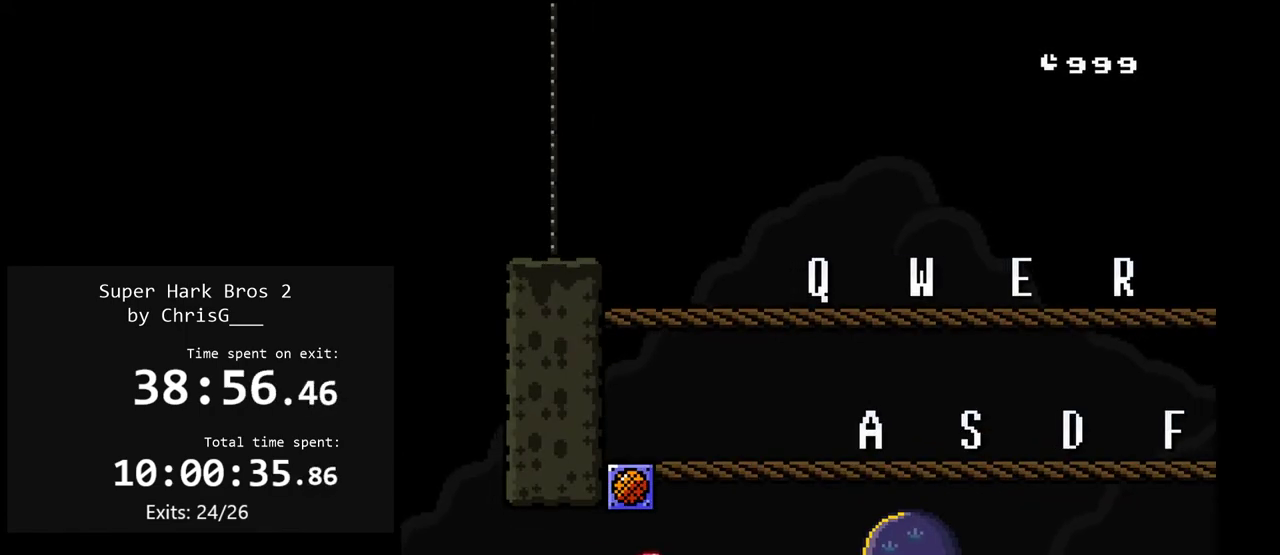
{"buttons": ["Y", "DPAD_LEFT"], "events": [[183, "B", "down"], [317, "DPAD_RIGHT", "up"], [333, "B", "up"], [400, "DPAD_LEFT", "down"]]}
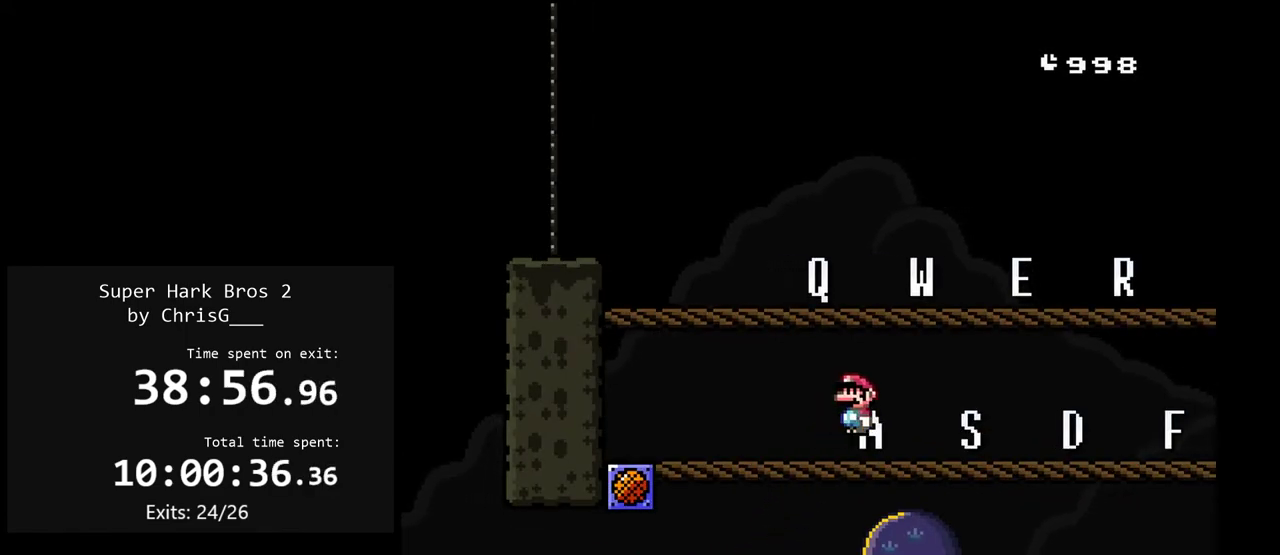
{"buttons": ["Y"], "events": [[33, "DPAD_LEFT", "up"], [367, "DPAD_RIGHT", "down"], [467, "DPAD_RIGHT", "up"]]}
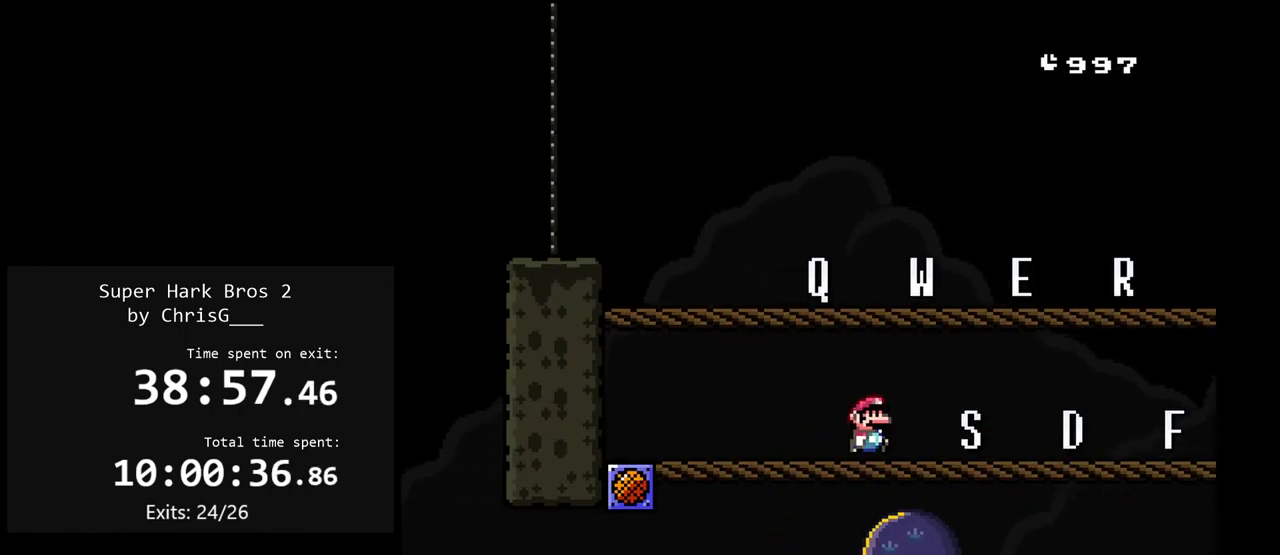
{"buttons": ["Y"], "events": [[67, "DPAD_UP", "down"], [150, "DPAD_UP", "up"]]}
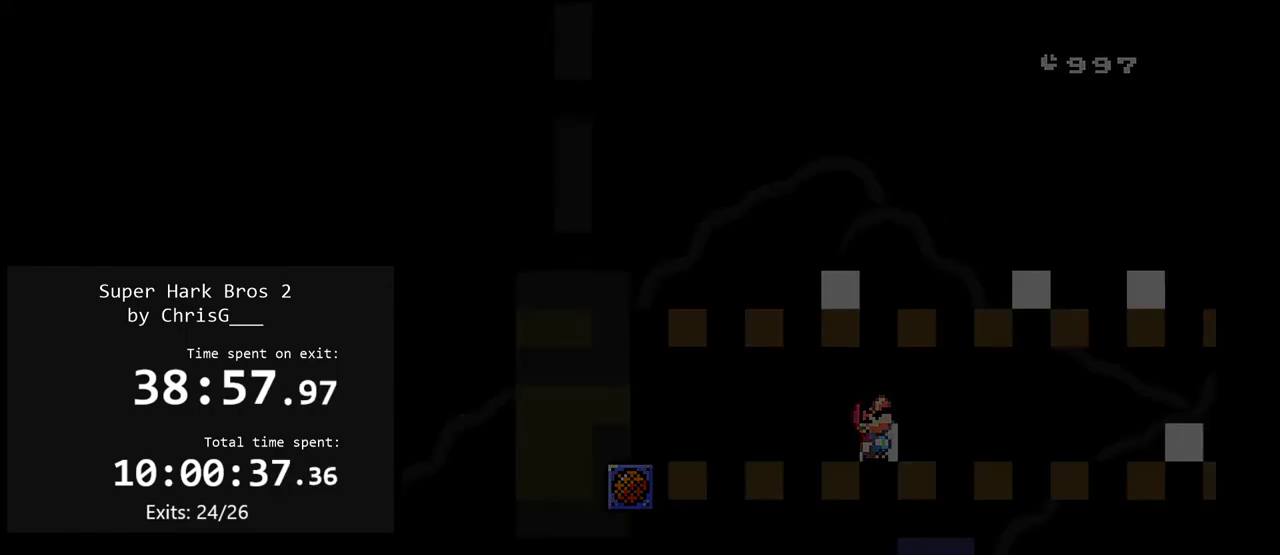
{"buttons": ["Y"], "events": []}
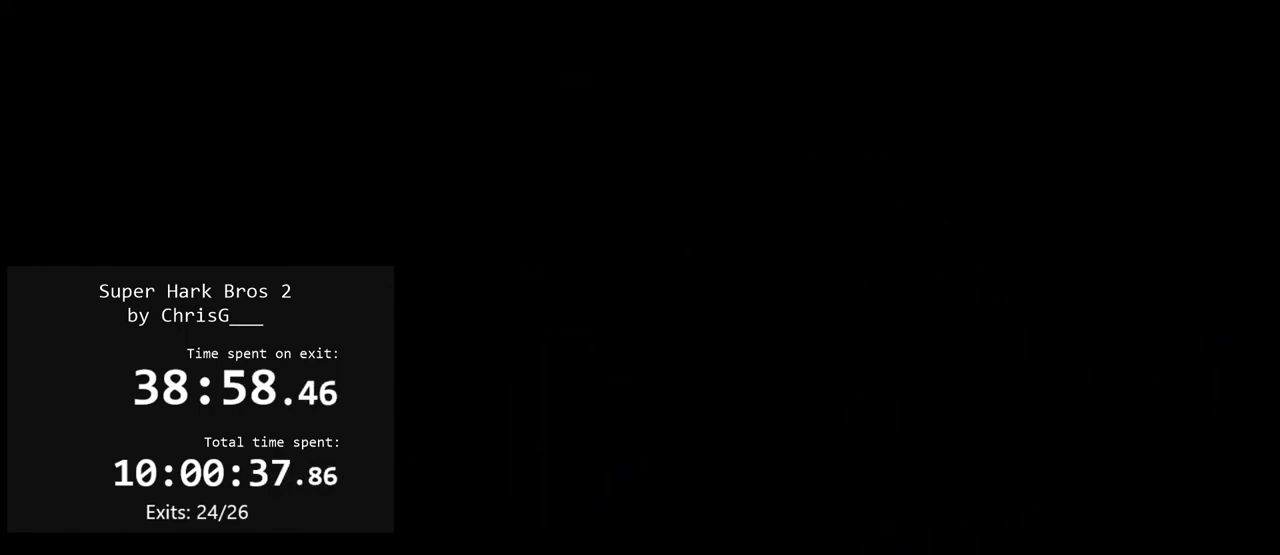
{"buttons": ["Y", "DPAD_RIGHT"], "events": [[367, "DPAD_RIGHT", "down"]]}
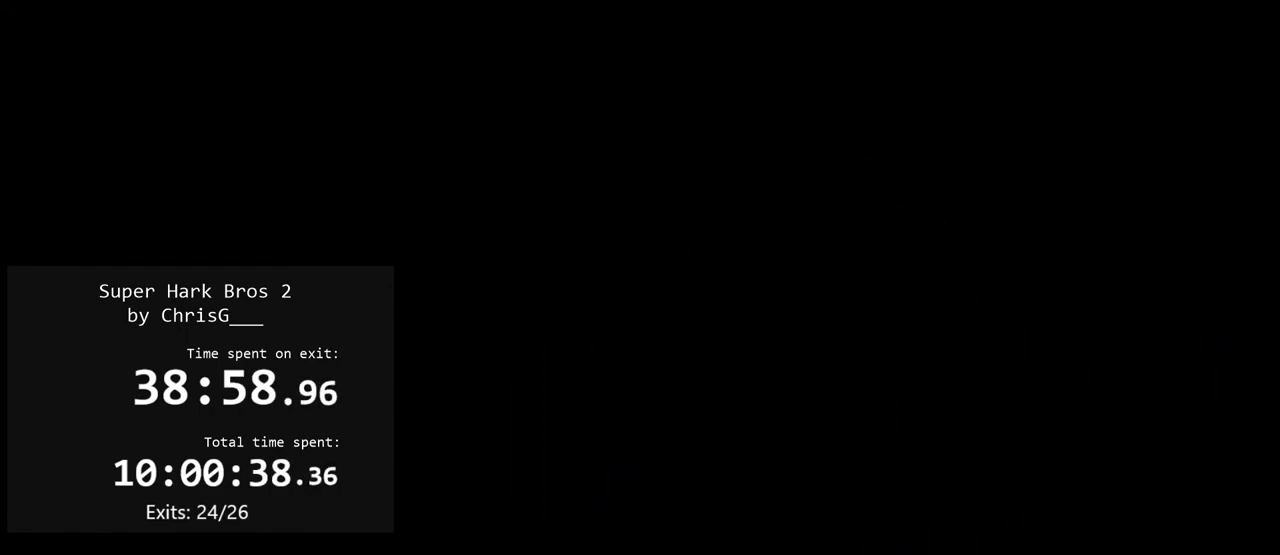
{"buttons": ["Y", "DPAD_RIGHT"], "events": []}
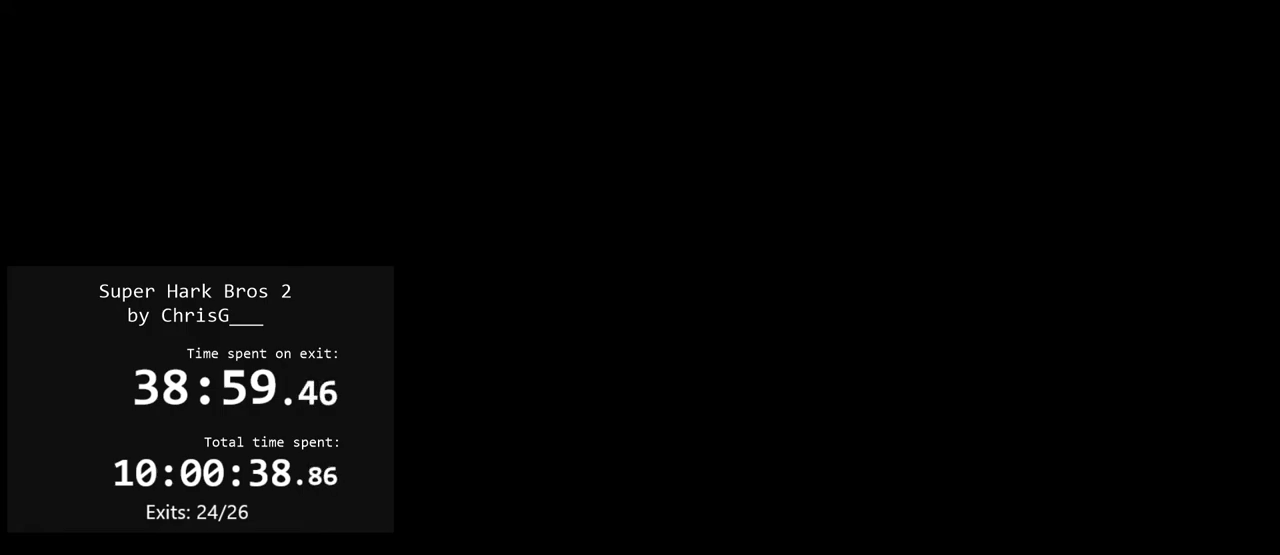
{"buttons": ["Y", "DPAD_RIGHT"], "events": []}
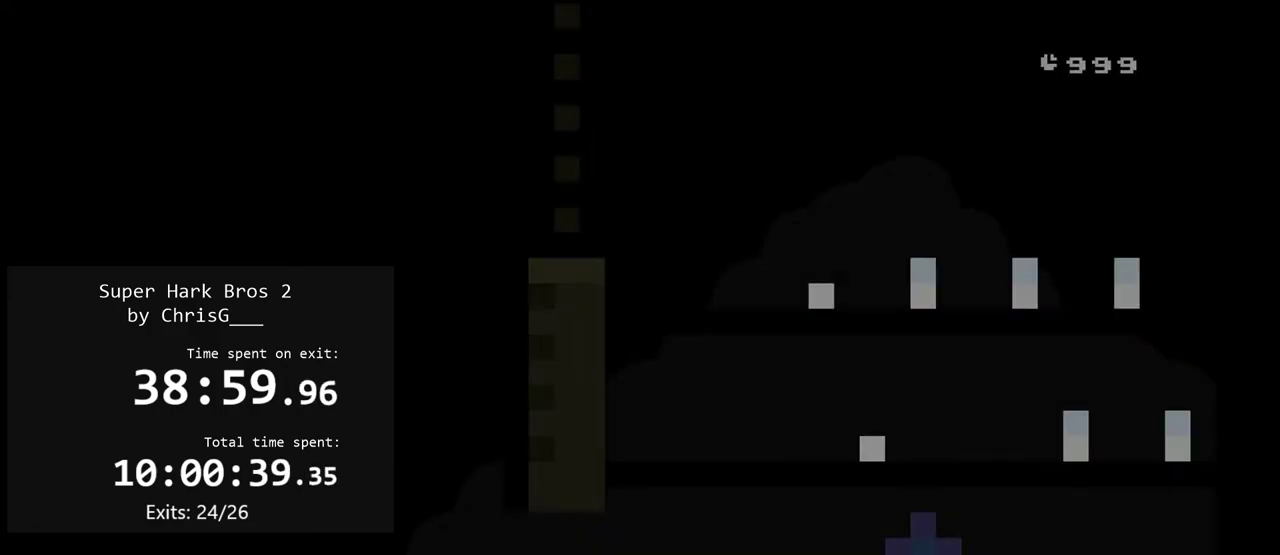
{"buttons": ["Y", "DPAD_RIGHT"], "events": []}
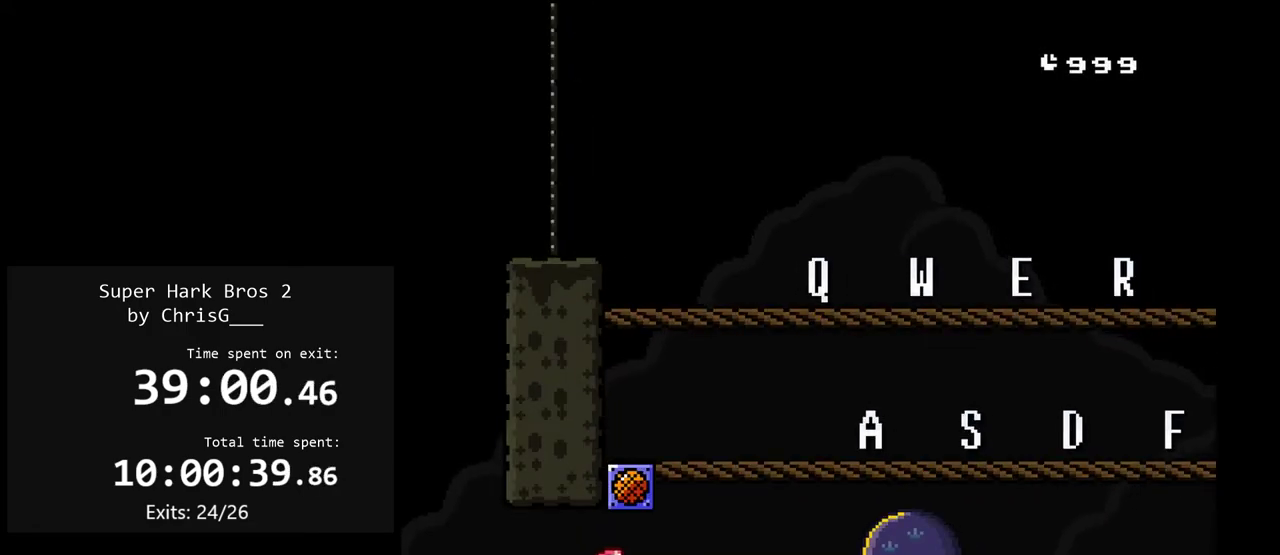
{"buttons": ["Y", "DPAD_RIGHT"], "events": [[267, "B", "down"], [367, "B", "up"]]}
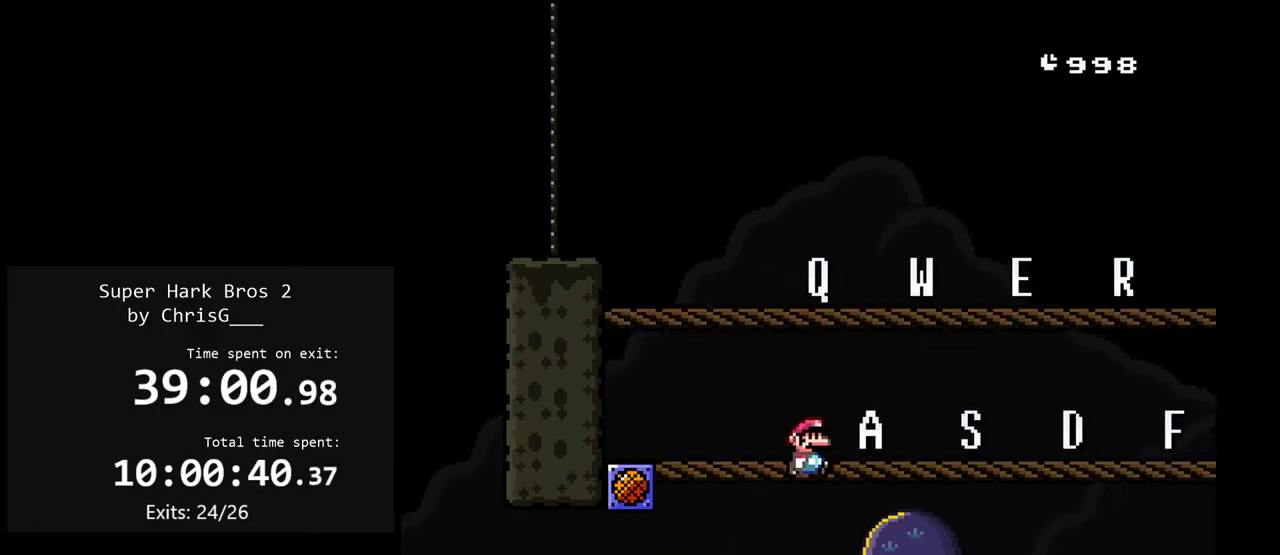
{"buttons": ["Y", "DPAD_RIGHT"], "events": [[283, "B", "down"], [400, "B", "up"]]}
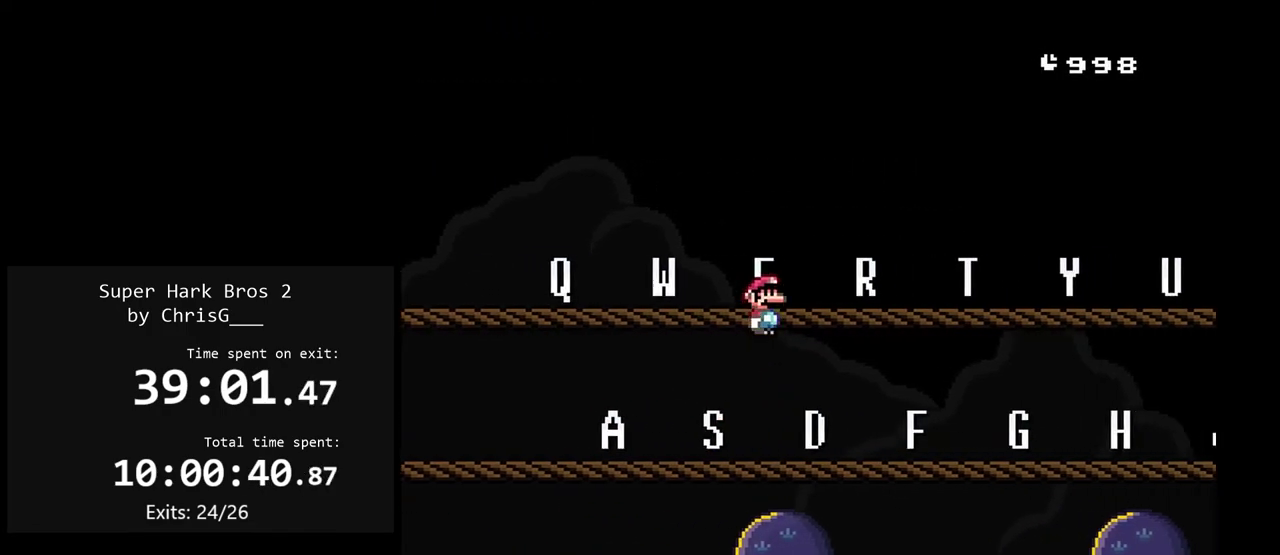
{"buttons": ["Y", "DPAD_UP"], "events": [[33, "DPAD_RIGHT", "up"], [100, "DPAD_LEFT", "down"], [217, "DPAD_LEFT", "up"], [483, "DPAD_UP", "down"]]}
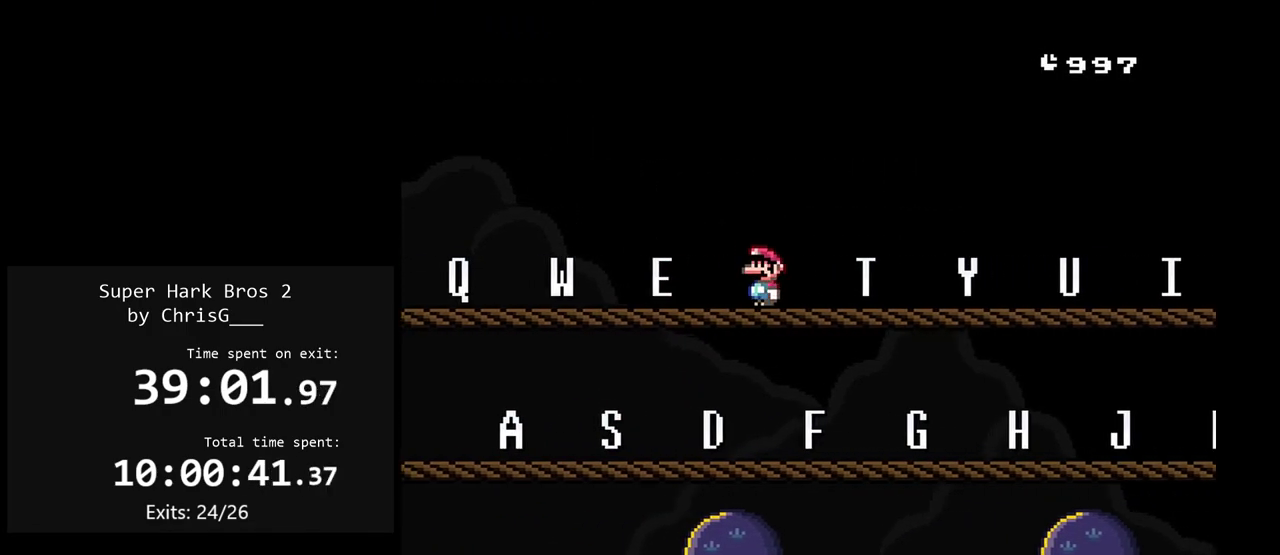
{"buttons": ["Y"], "events": [[83, "DPAD_UP", "up"], [417, "DPAD_RIGHT", "down"], [500, "DPAD_RIGHT", "up"]]}
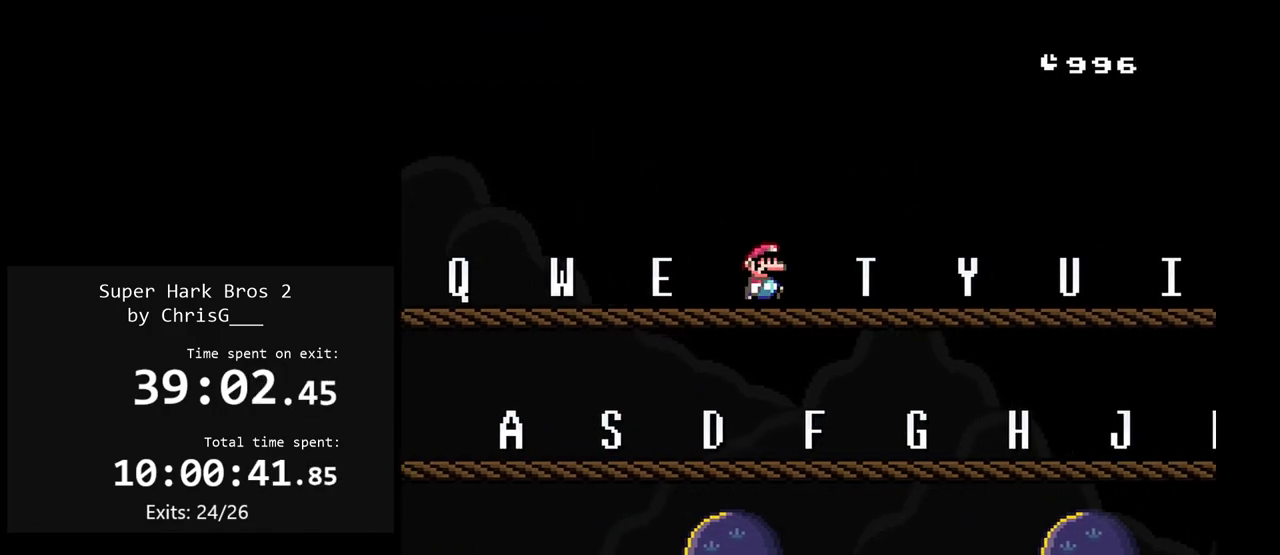
{"buttons": ["Y"], "events": [[83, "DPAD_UP", "down"], [167, "DPAD_UP", "up"]]}
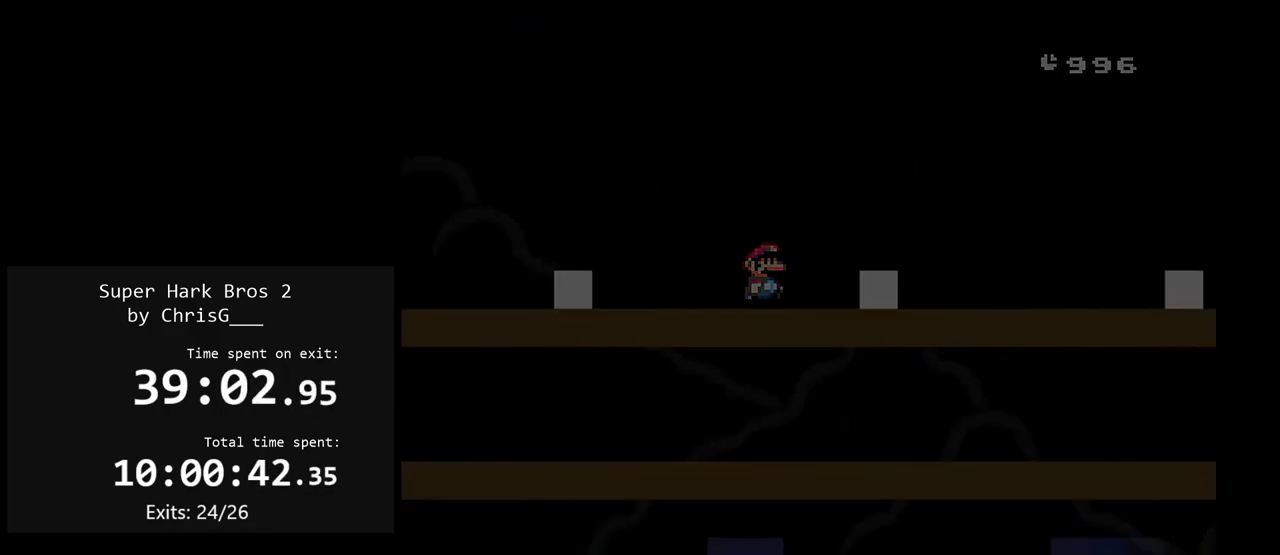
{"buttons": ["Y"], "events": []}
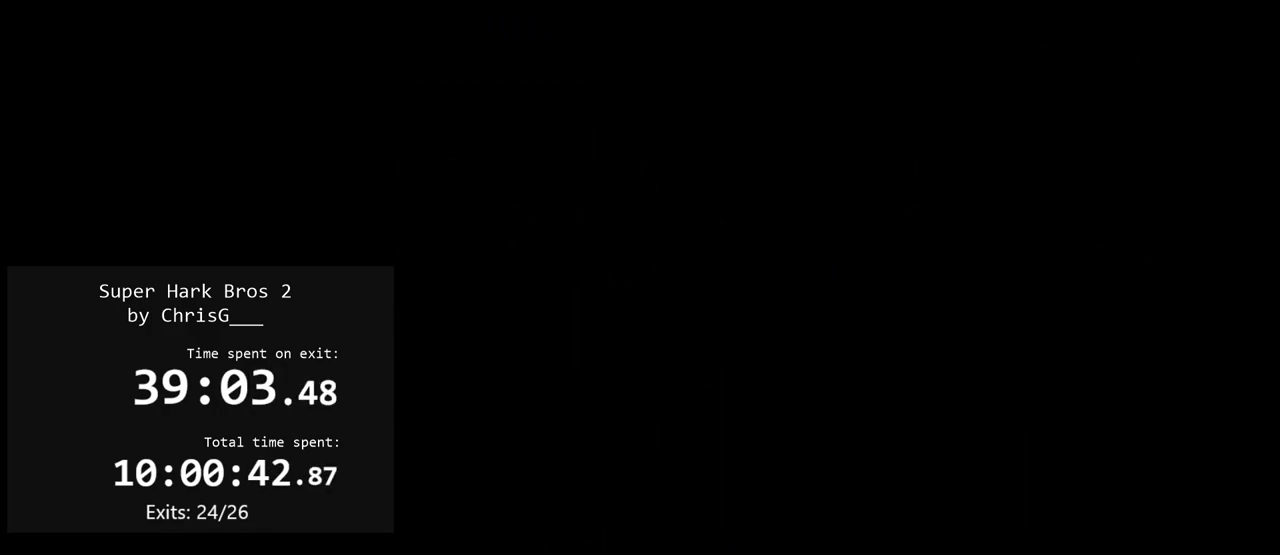
{"buttons": ["Y"], "events": []}
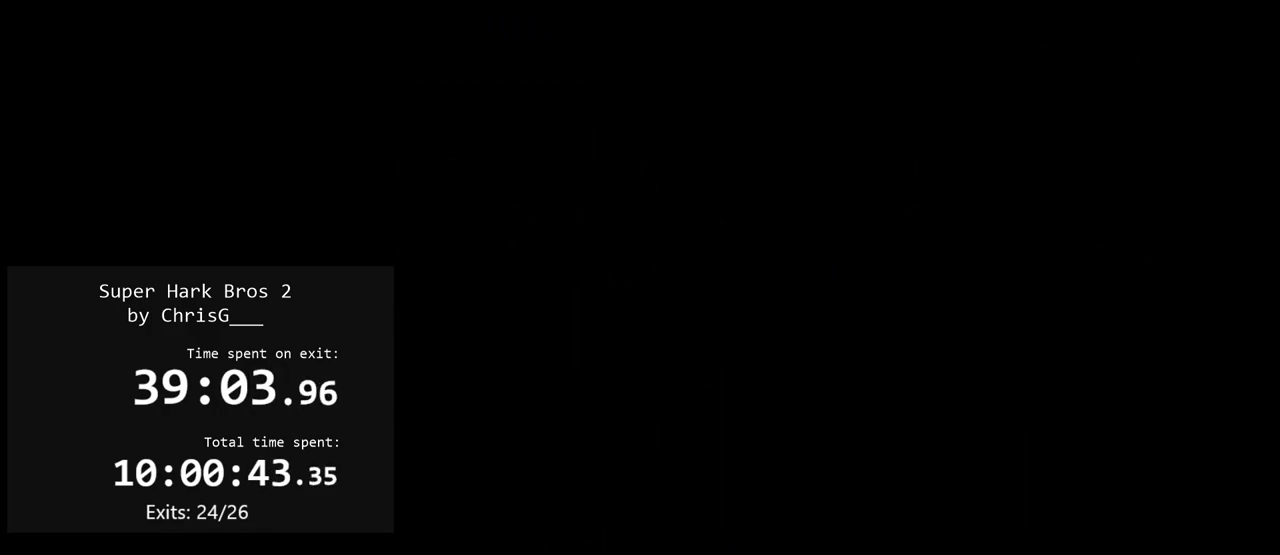
{"buttons": ["Y"], "events": []}
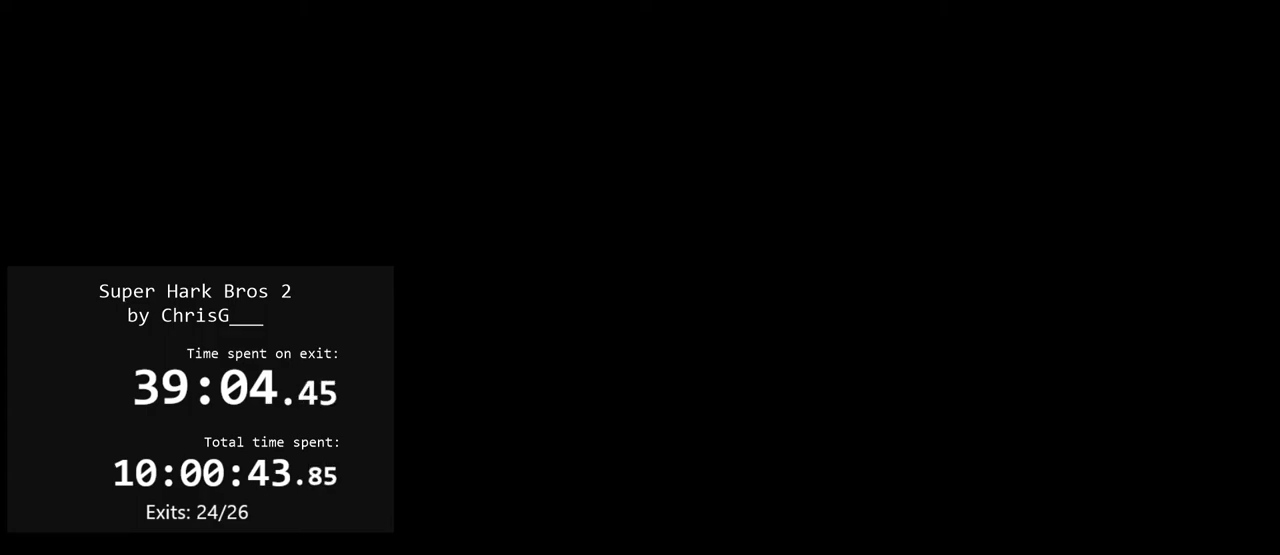
{"buttons": ["Y"], "events": []}
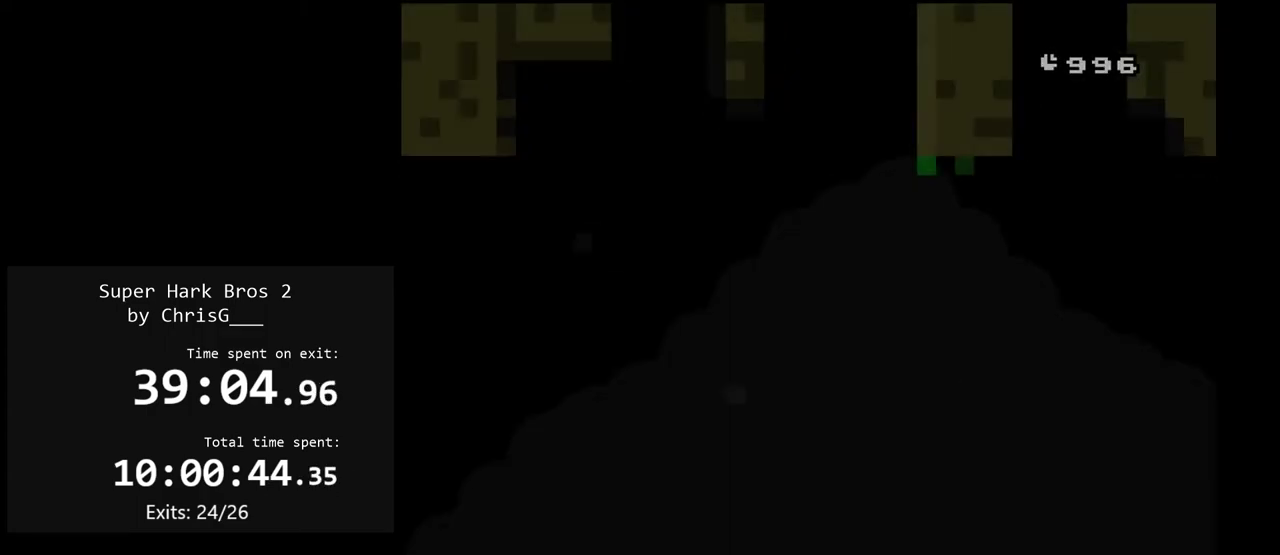
{"buttons": ["Y", "DPAD_RIGHT"], "events": [[467, "DPAD_RIGHT", "down"]]}
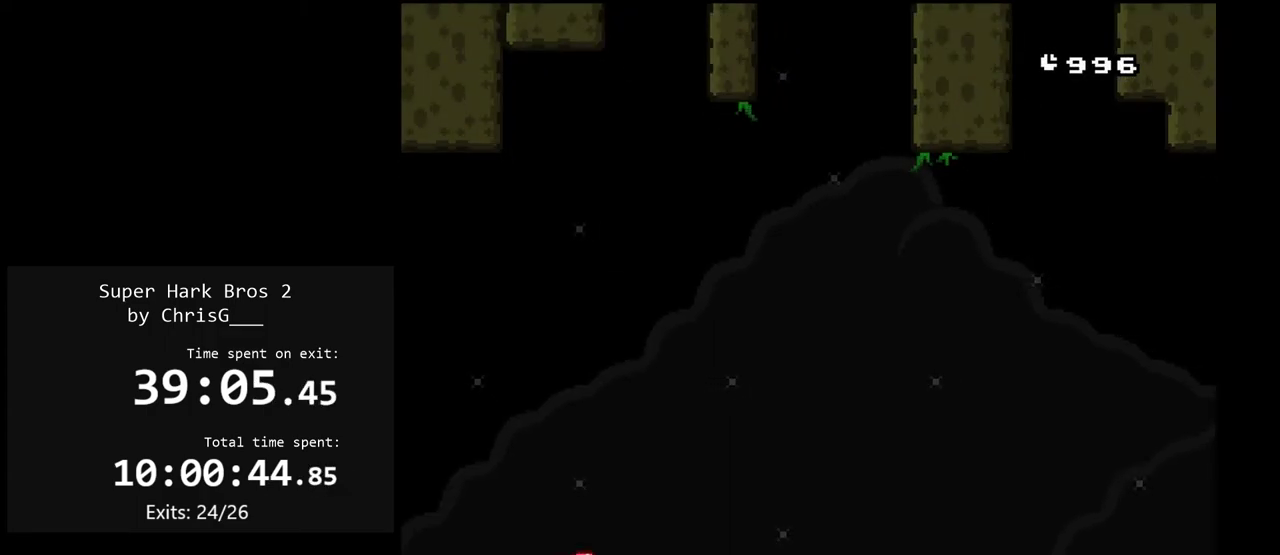
{"buttons": ["Y", "DPAD_RIGHT"], "events": []}
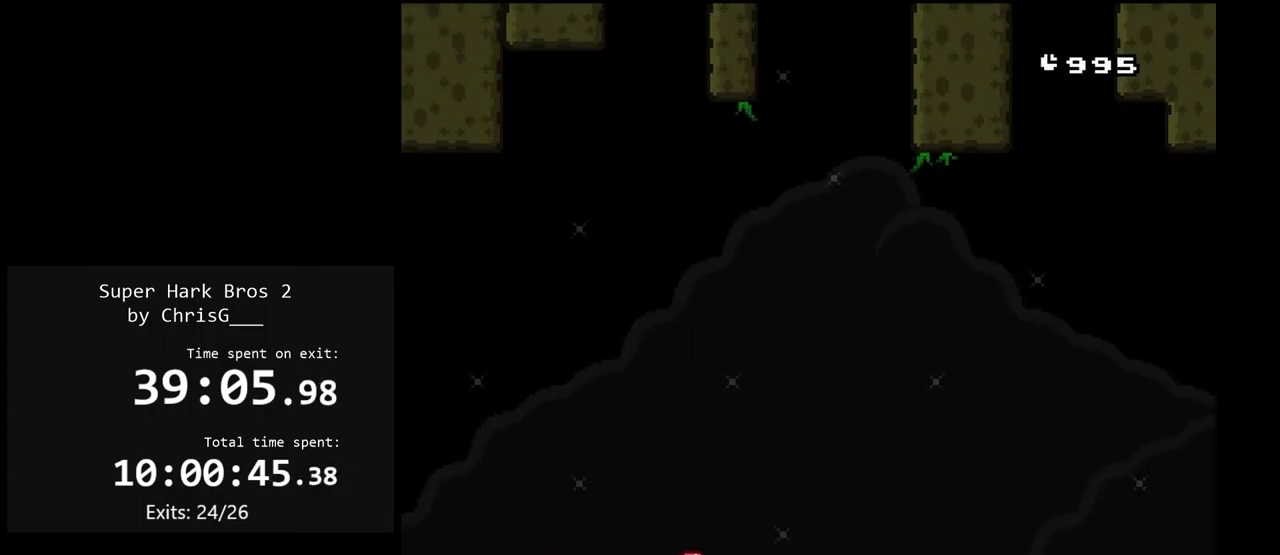
{"buttons": ["Y", "DPAD_RIGHT"], "events": []}
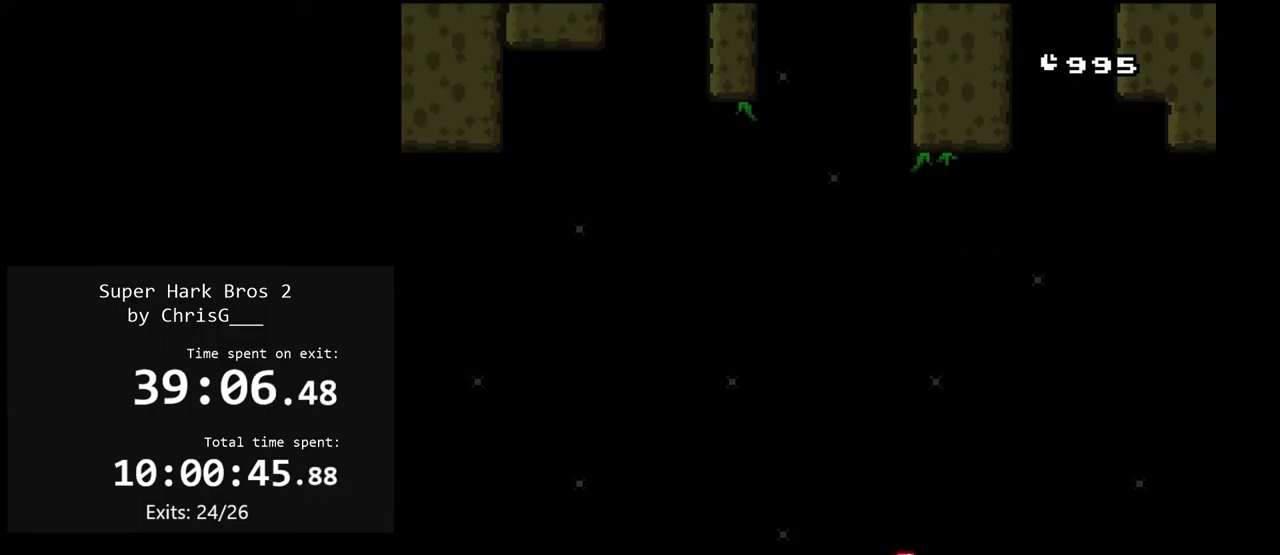
{"buttons": ["Y"], "events": [[167, "DPAD_RIGHT", "up"]]}
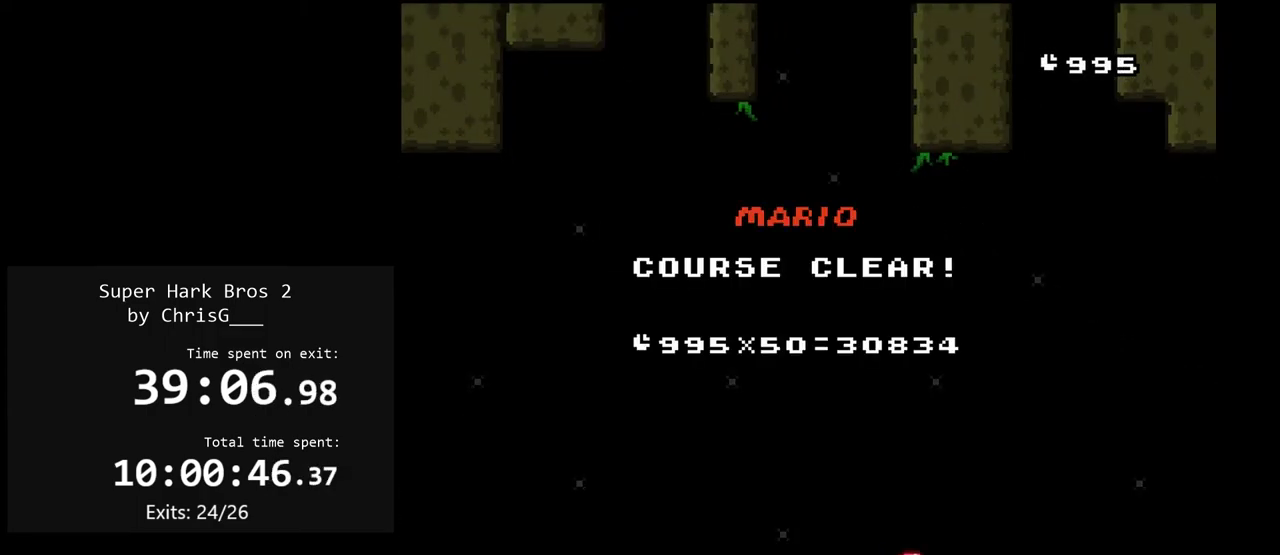
{"buttons": [], "events": [[67, "Y", "up"]]}